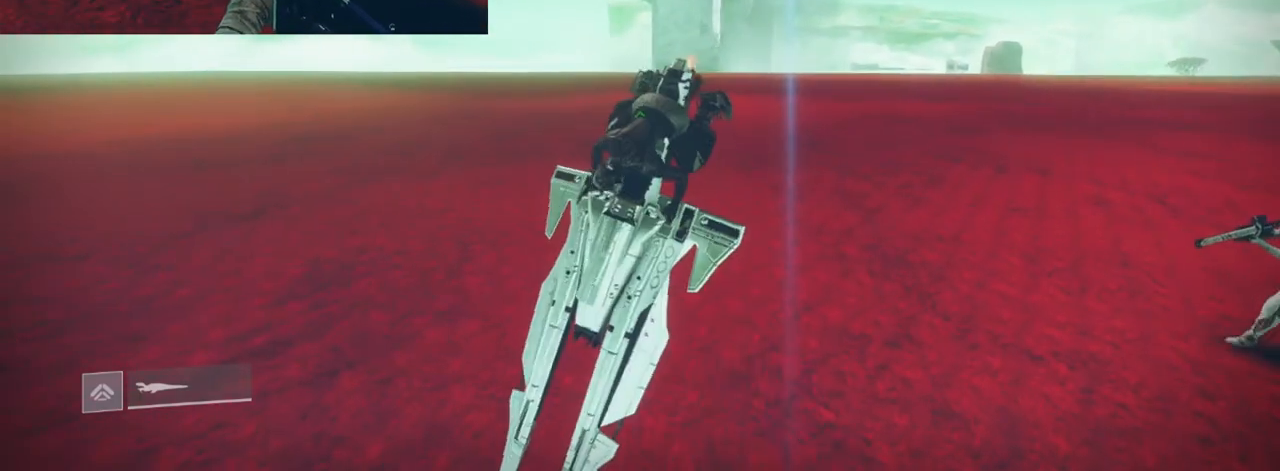
Gameplay with keyboard and mouse; each line is a JSON object with the keys and mouse buttons held at the frame after it. "events" lists presses ("down") and releases ("up") of "1", "2", "3", "4", "5", "a", "alt", "c", "caps_lock", "ctrl", "d", "e", "f", "g", "q", "r", "s", "shift", "space", "t", "tab", "v", "w", "x", "z", "mouse_left", "mouse_wheel" and "mouse_right" between this image and that frame as [ms after this image, input, new state], when the widget could be followed in between. "mouse_left", "mouse_wheel", "mouse_right" = the "left", "wheel", "right" buttons of the "mouse" list. No other keys are recorded. "wheel" means that the mouse wheel is clicked or scrolled. Not read: mouse_move.
{"keys": [], "mouse": [], "events": []}
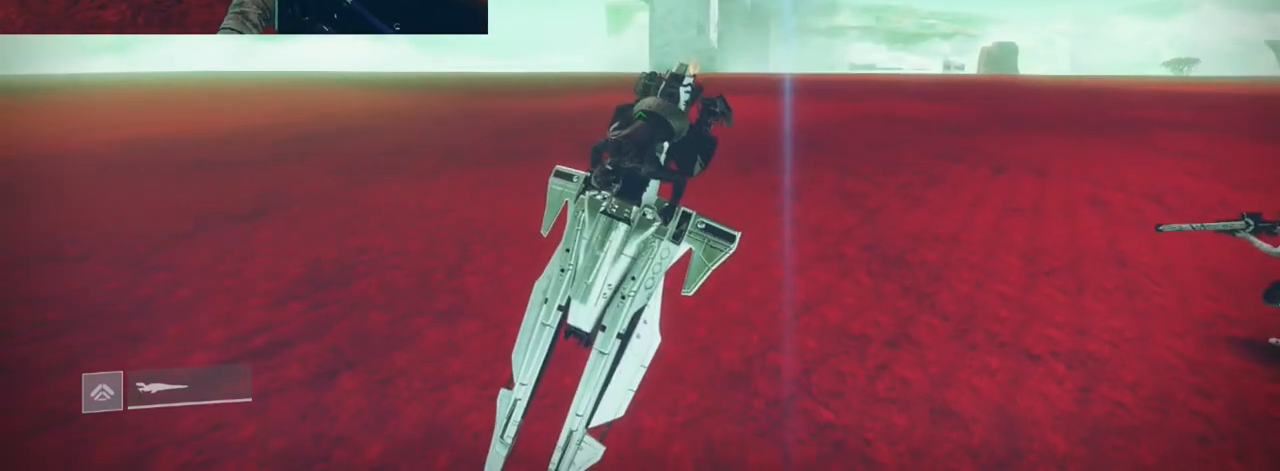
{"keys": ["shift"], "mouse": [], "events": [[334, "shift", "down"]]}
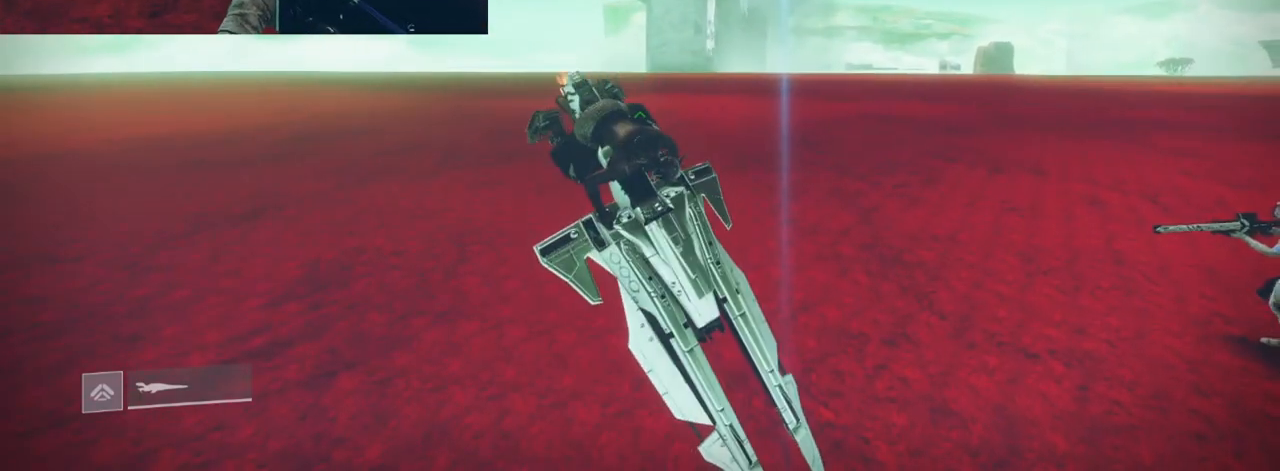
{"keys": ["shift"], "mouse": ["right"], "events": [[233, "mouse_right", "down"]]}
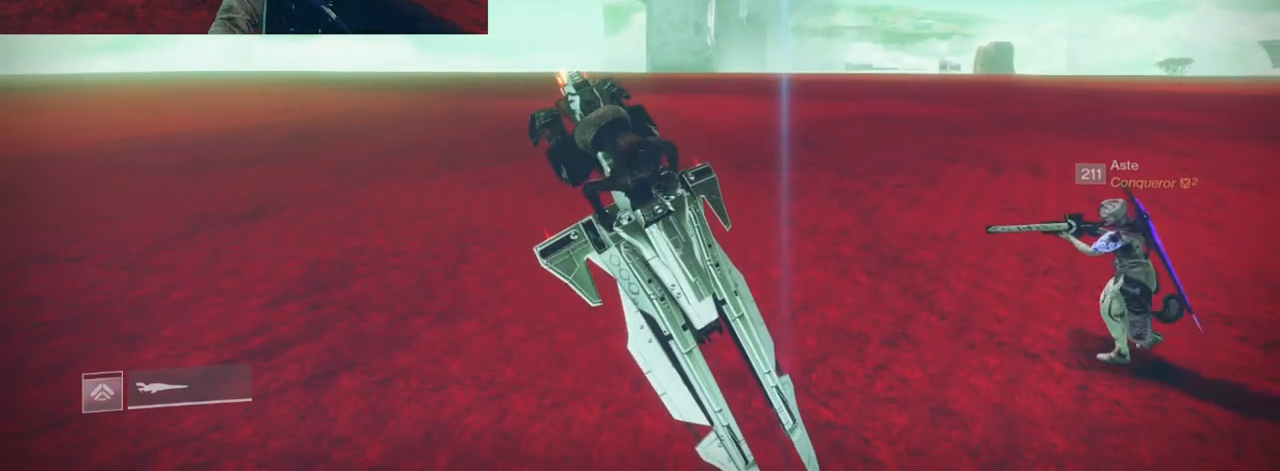
{"keys": ["shift"], "mouse": ["right"], "events": []}
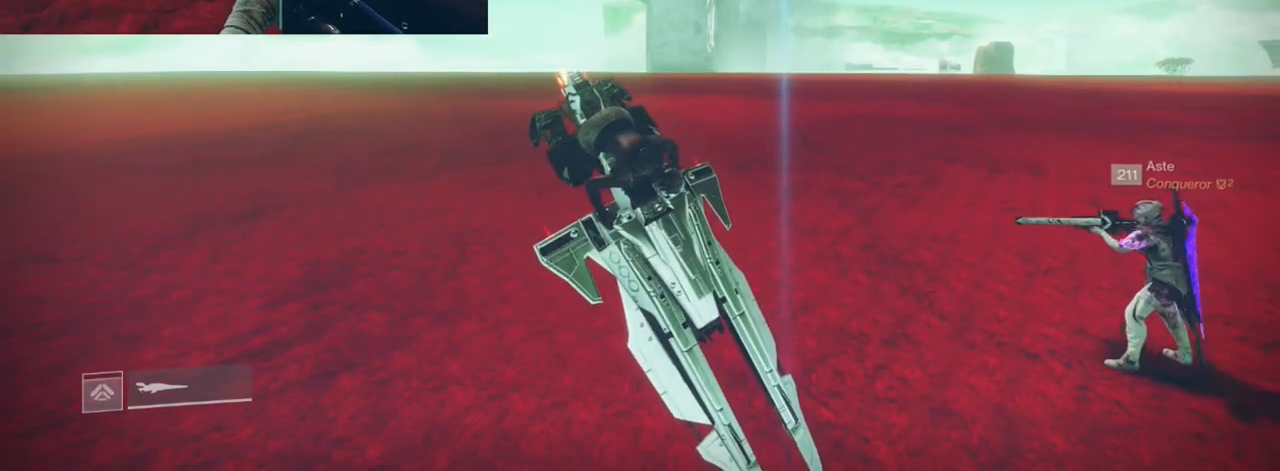
{"keys": ["shift"], "mouse": ["right"], "events": []}
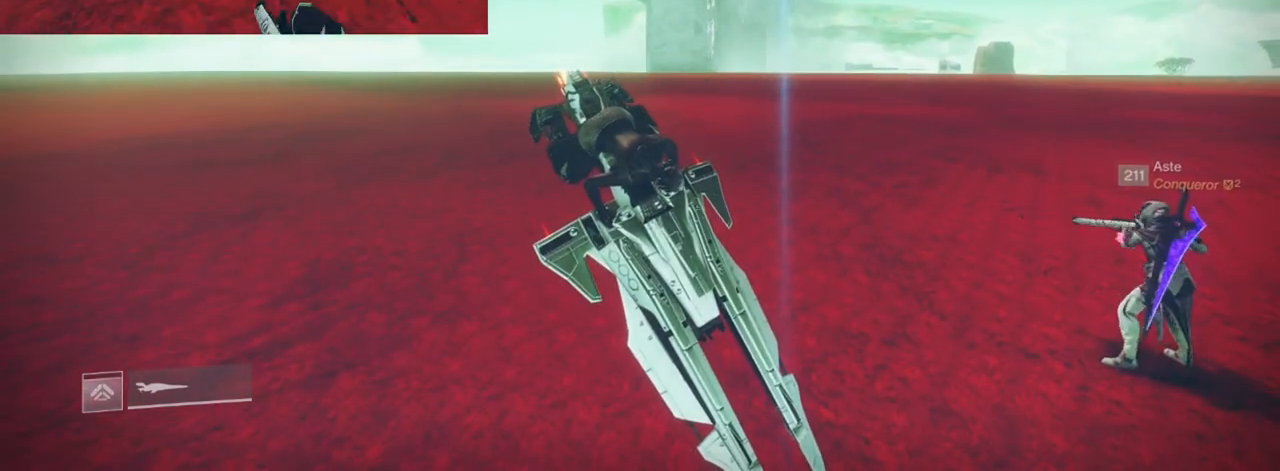
{"keys": ["shift"], "mouse": ["right"], "events": []}
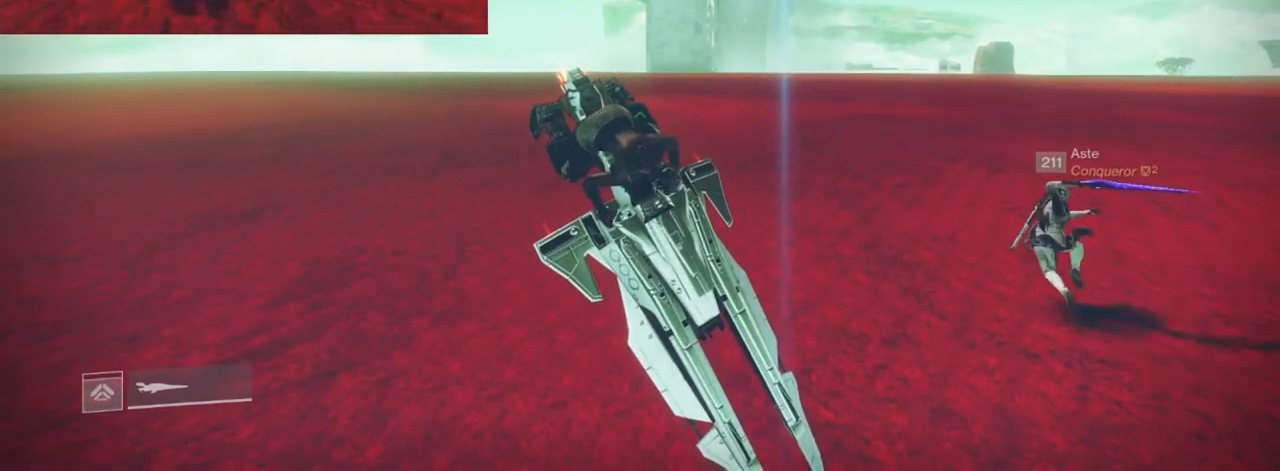
{"keys": ["shift"], "mouse": ["right"], "events": []}
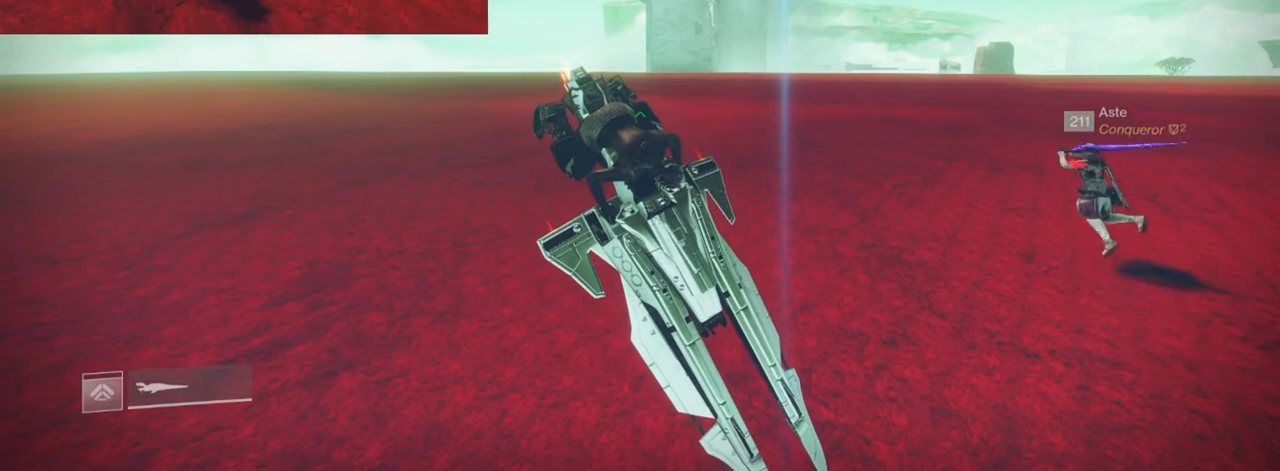
{"keys": ["shift"], "mouse": ["right"], "events": []}
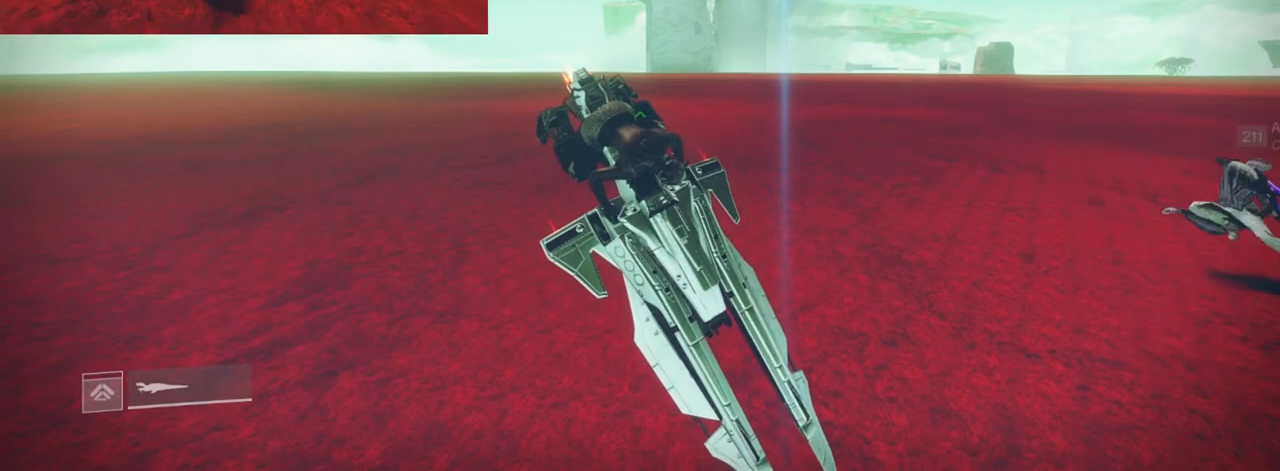
{"keys": ["shift"], "mouse": ["right"], "events": []}
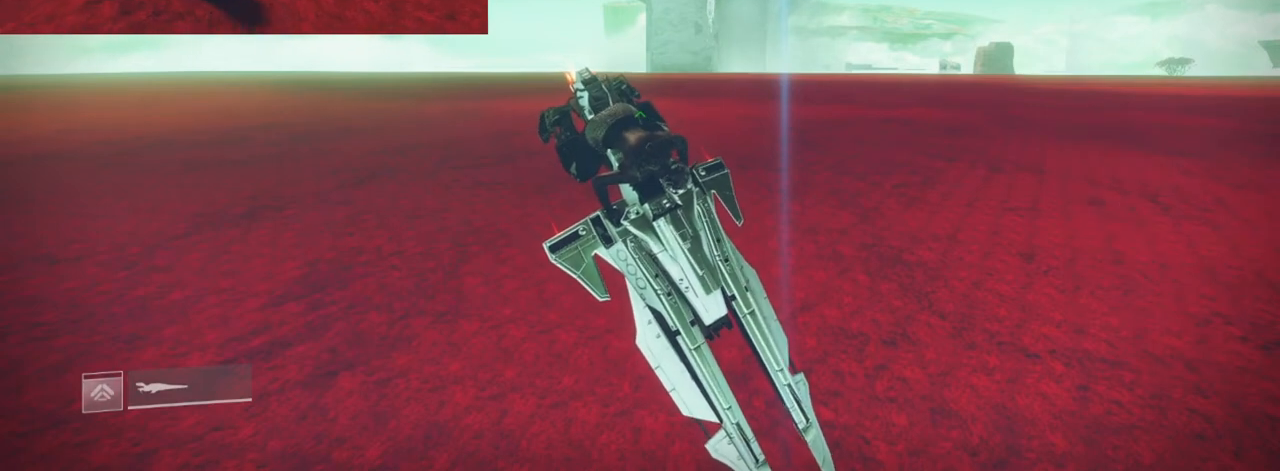
{"keys": ["shift"], "mouse": ["right"], "events": []}
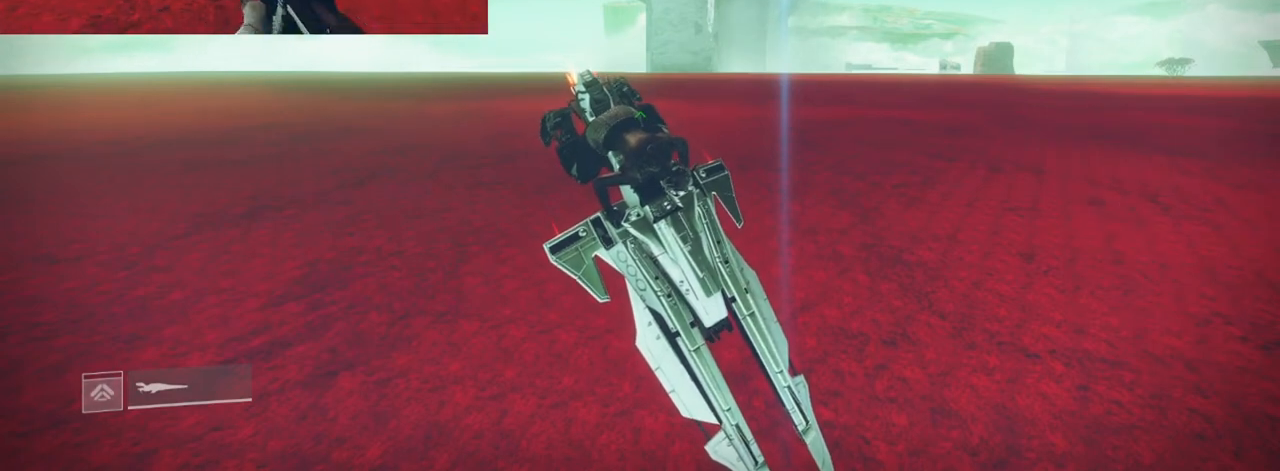
{"keys": ["shift"], "mouse": ["right"], "events": []}
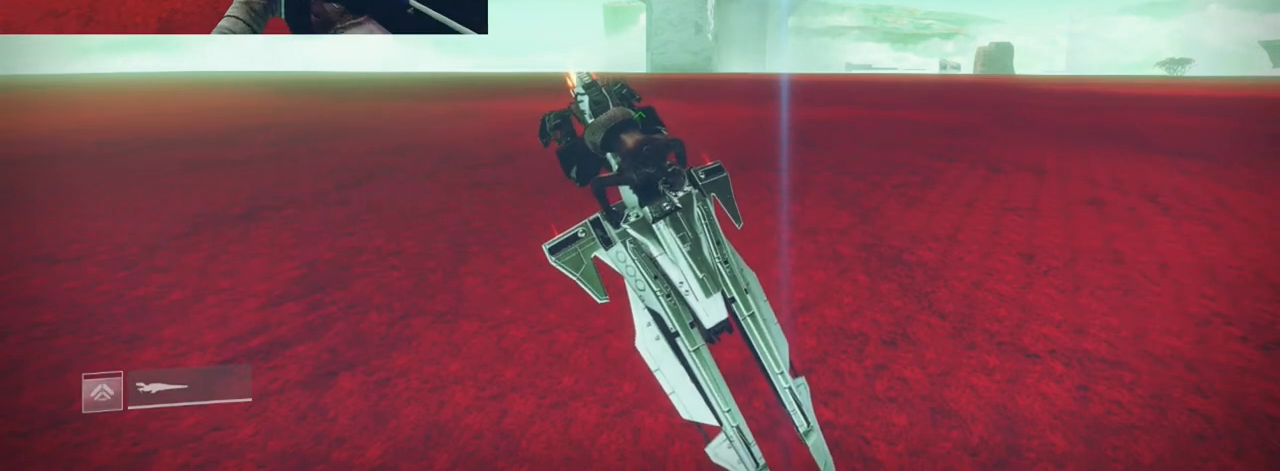
{"keys": ["shift"], "mouse": ["right"], "events": []}
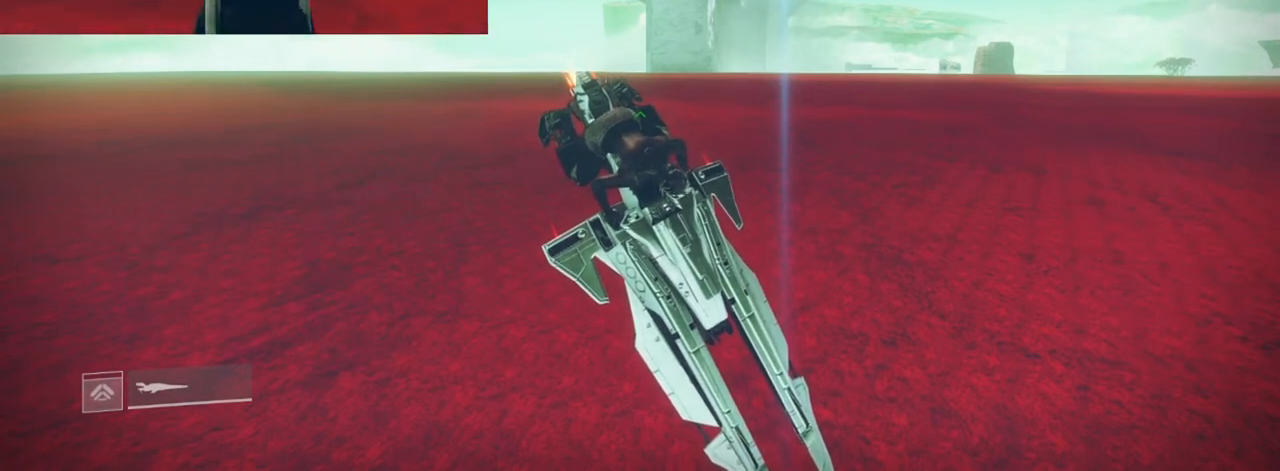
{"keys": ["shift"], "mouse": ["right"], "events": []}
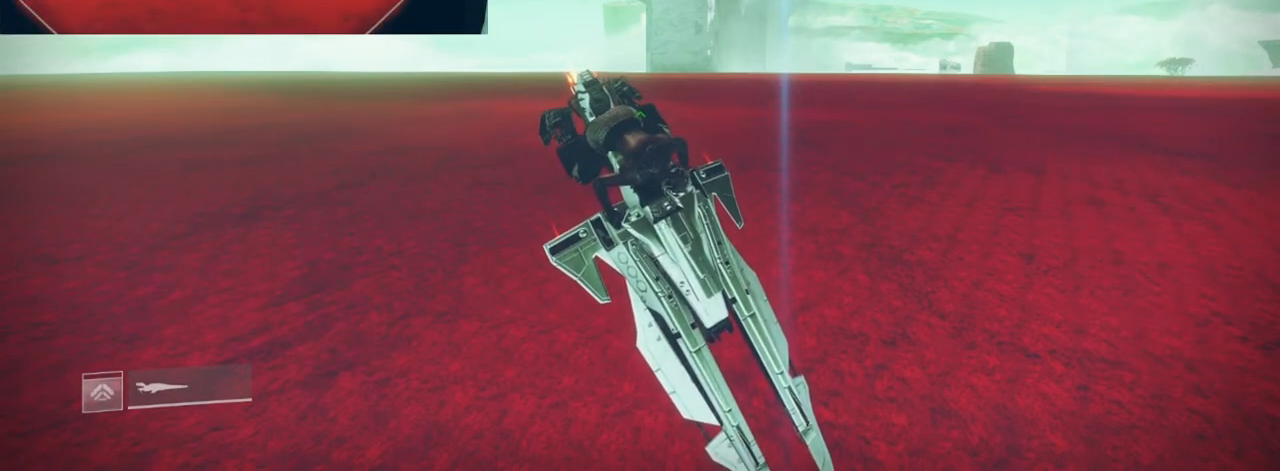
{"keys": ["shift"], "mouse": ["right"], "events": []}
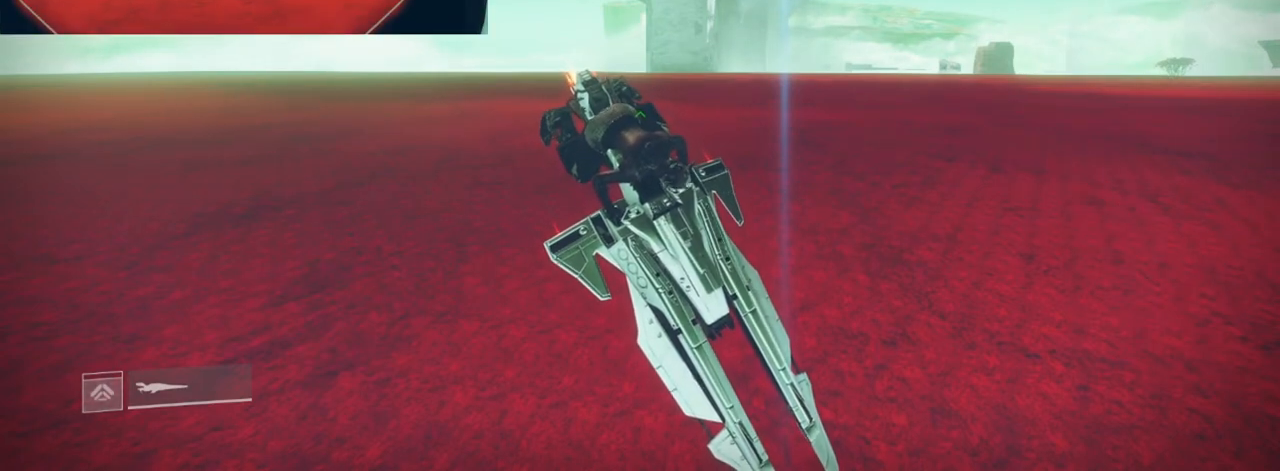
{"keys": ["shift"], "mouse": ["right"], "events": []}
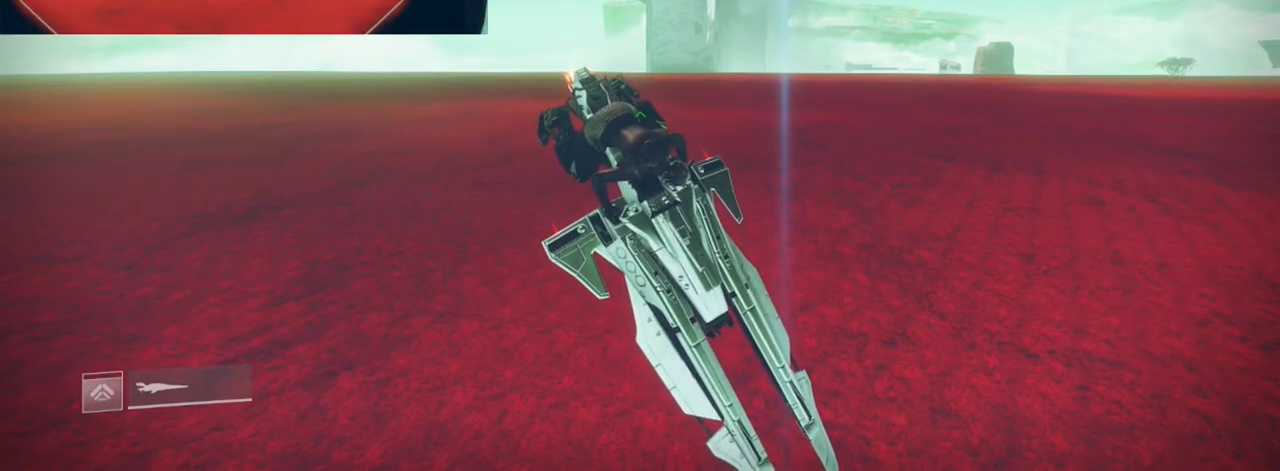
{"keys": ["shift"], "mouse": ["right"], "events": []}
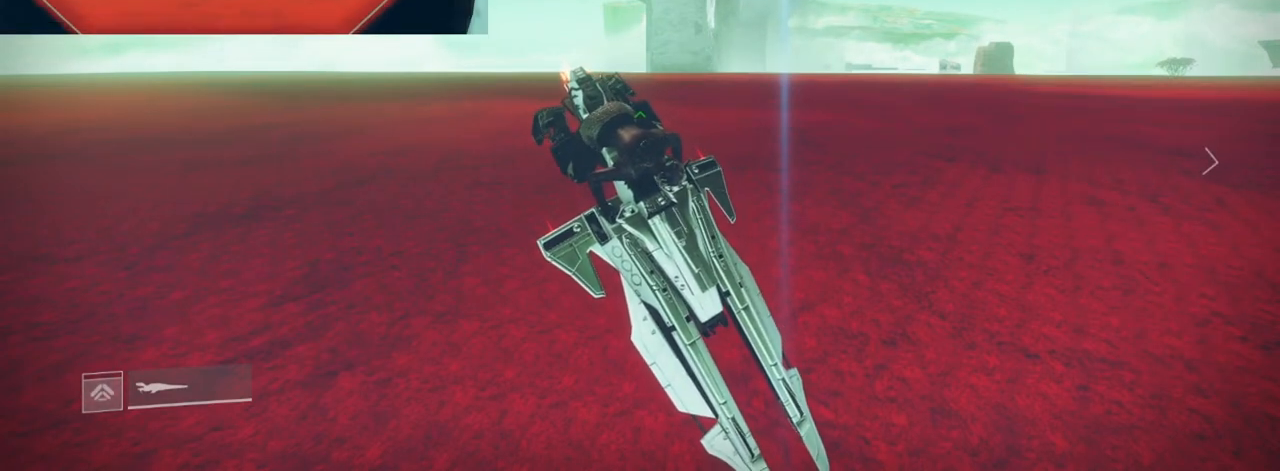
{"keys": [], "mouse": [], "events": [[267, "mouse_right", "up"], [300, "shift", "up"]]}
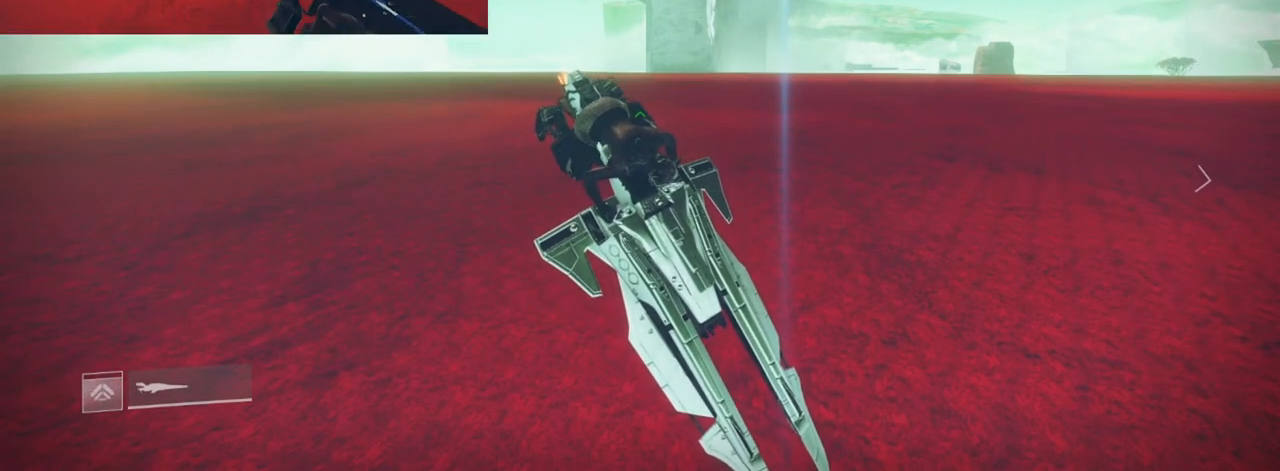
{"keys": [], "mouse": [], "events": []}
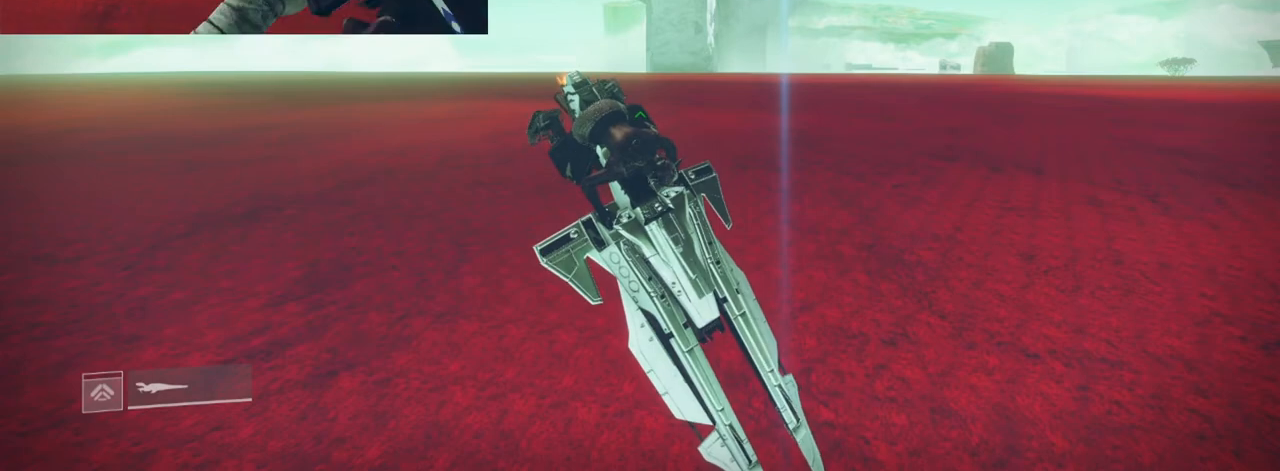
{"keys": [], "mouse": [], "events": []}
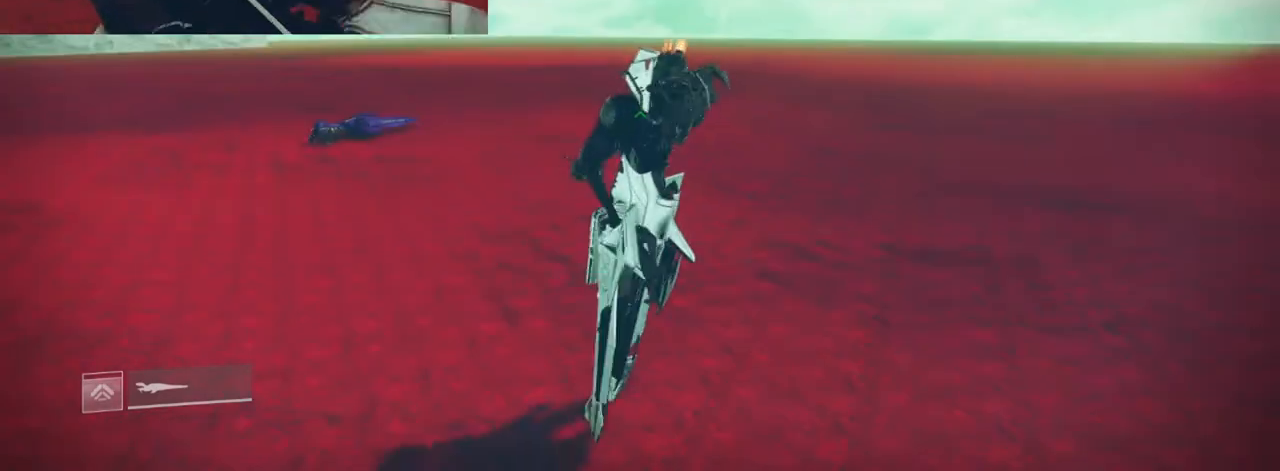
{"keys": [], "mouse": [], "events": []}
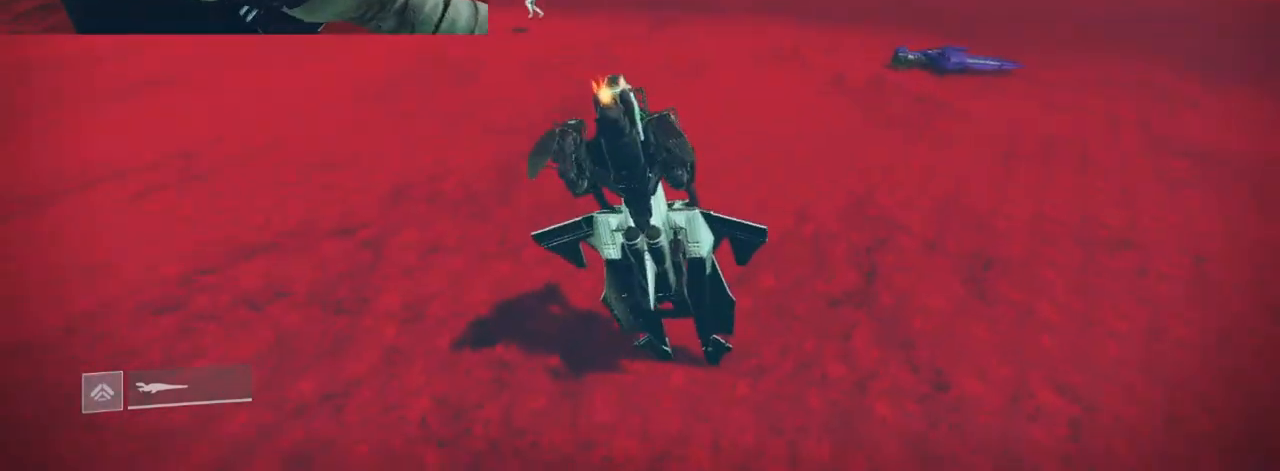
{"keys": [], "mouse": [], "events": []}
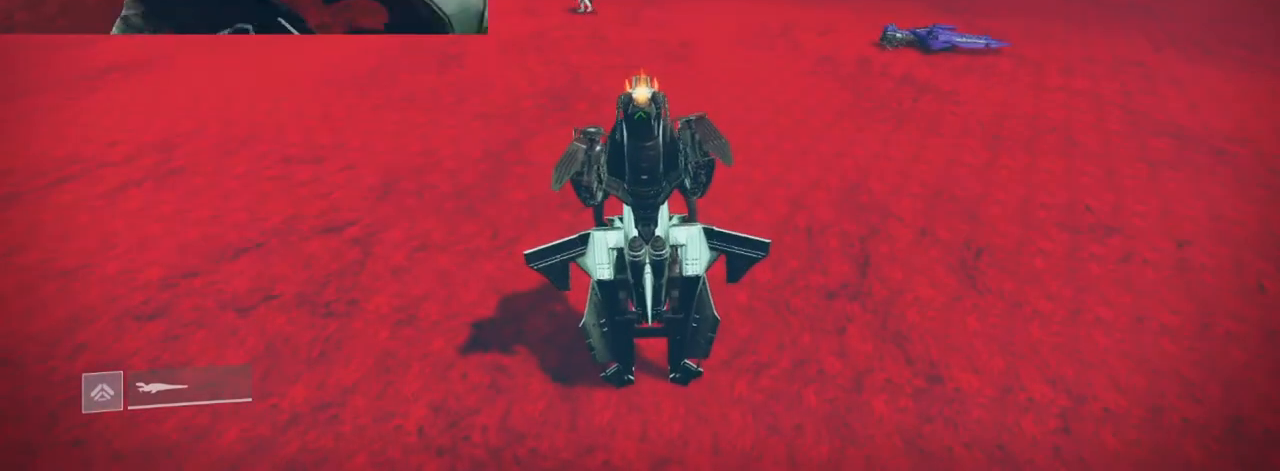
{"keys": [], "mouse": [], "events": []}
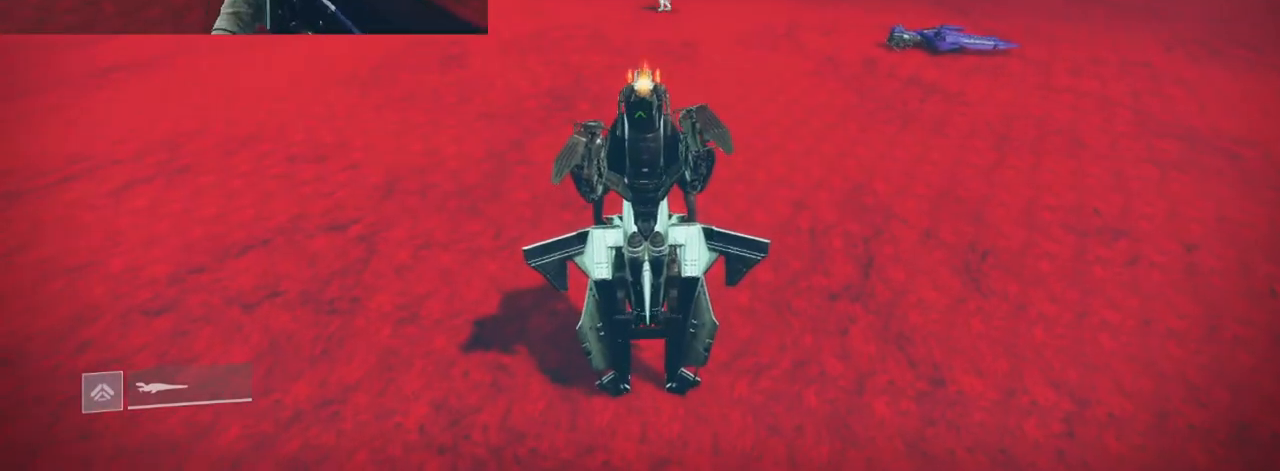
{"keys": [], "mouse": [], "events": [[401, "space", "down"], [501, "space", "up"]]}
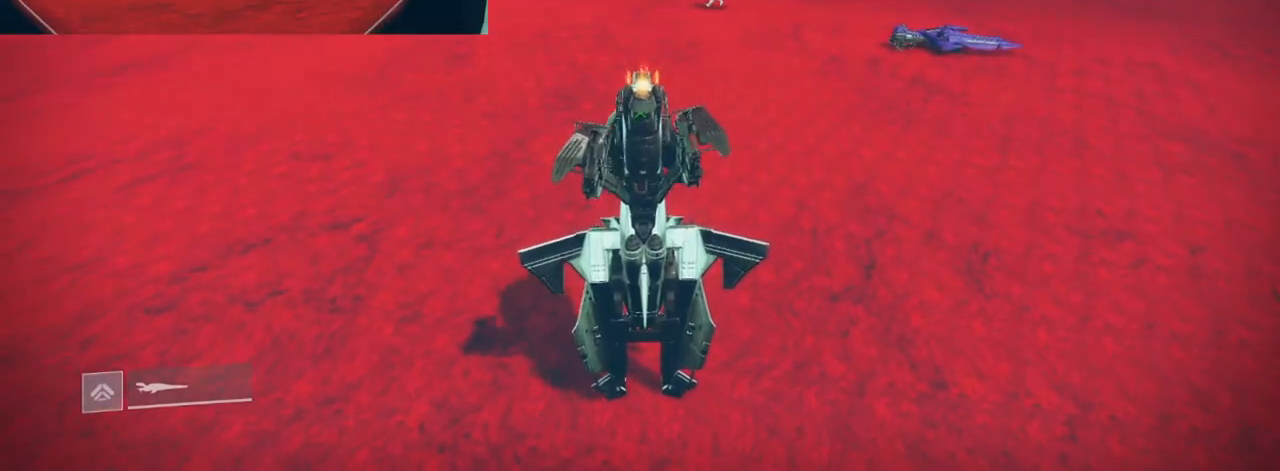
{"keys": [], "mouse": [], "events": []}
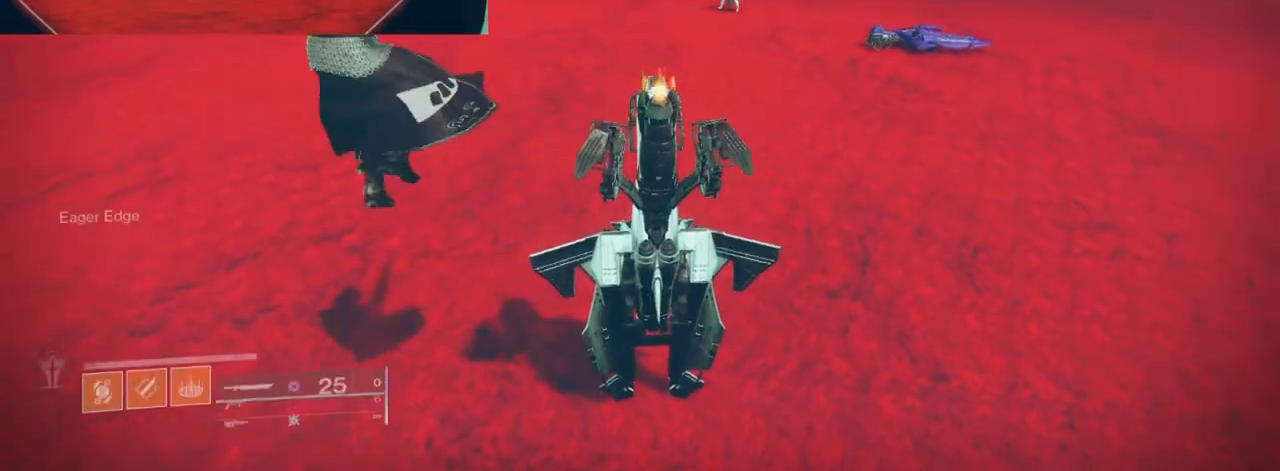
{"keys": ["f"], "mouse": [], "events": [[67, "f", "down"]]}
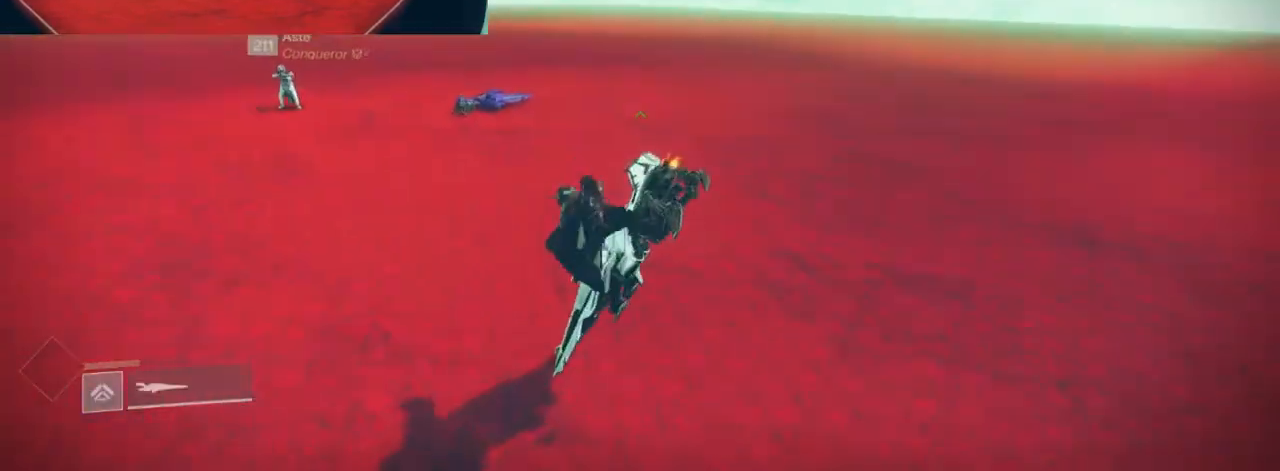
{"keys": [], "mouse": [], "events": [[267, "f", "up"]]}